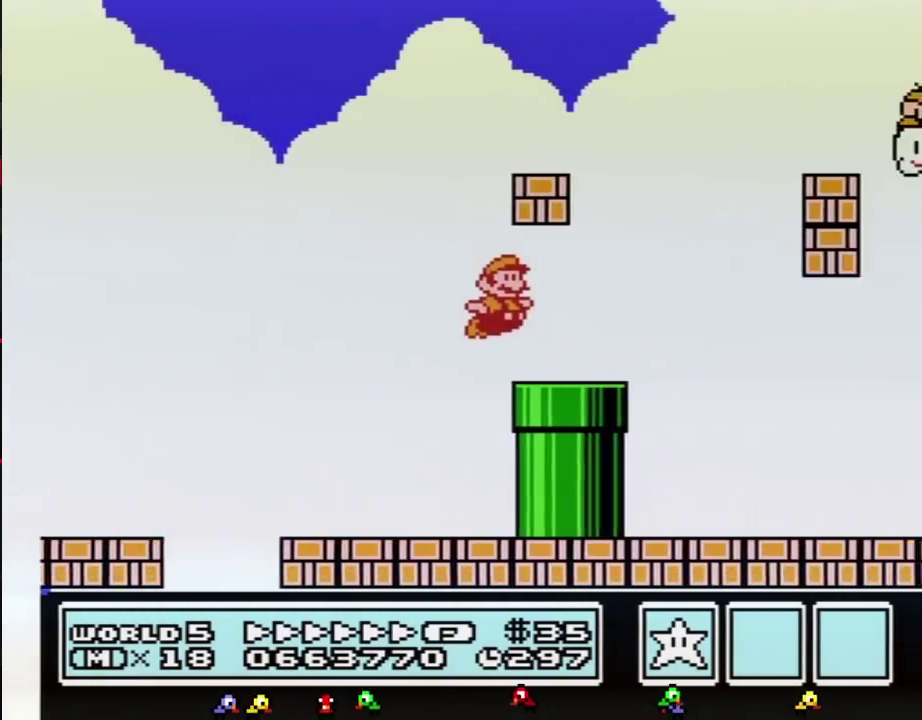
Gameplay with a controller (Nintendo layout); each line is a JSON object with the inputs held at the frame after it. "events" lists button and stick changes between this image and that frame as [ms after this image, input, new state], when the widget could be followed in between. Not read: L3 R3.
{"buttons": ["A", "B", "DPAD_RIGHT"], "events": [[50, "A", "up"], [217, "A", "down"]]}
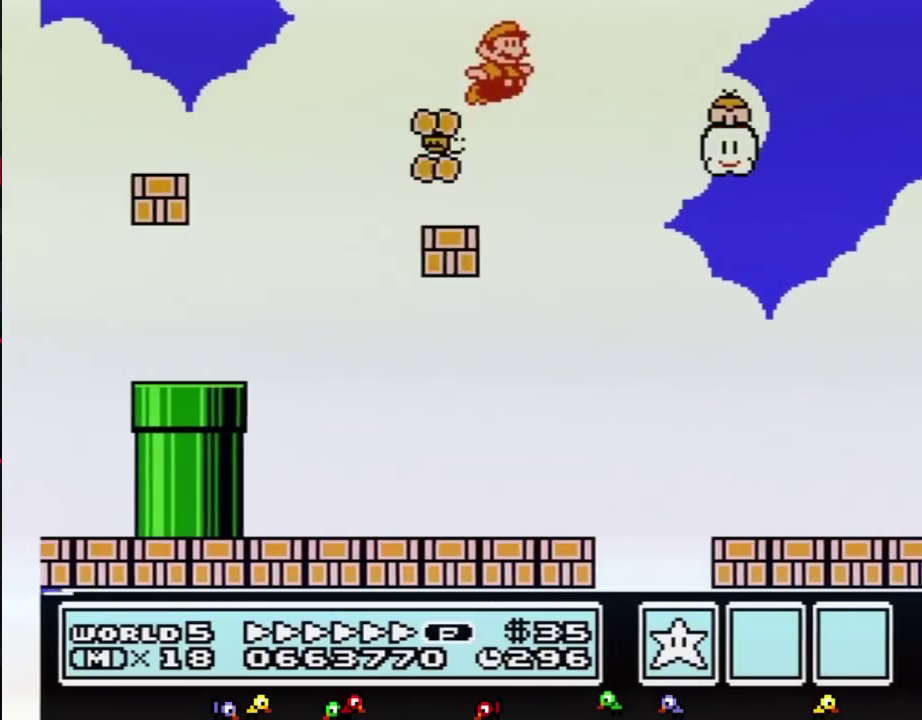
{"buttons": ["A", "B", "DPAD_RIGHT"], "events": [[267, "B", "up"], [333, "B", "down"]]}
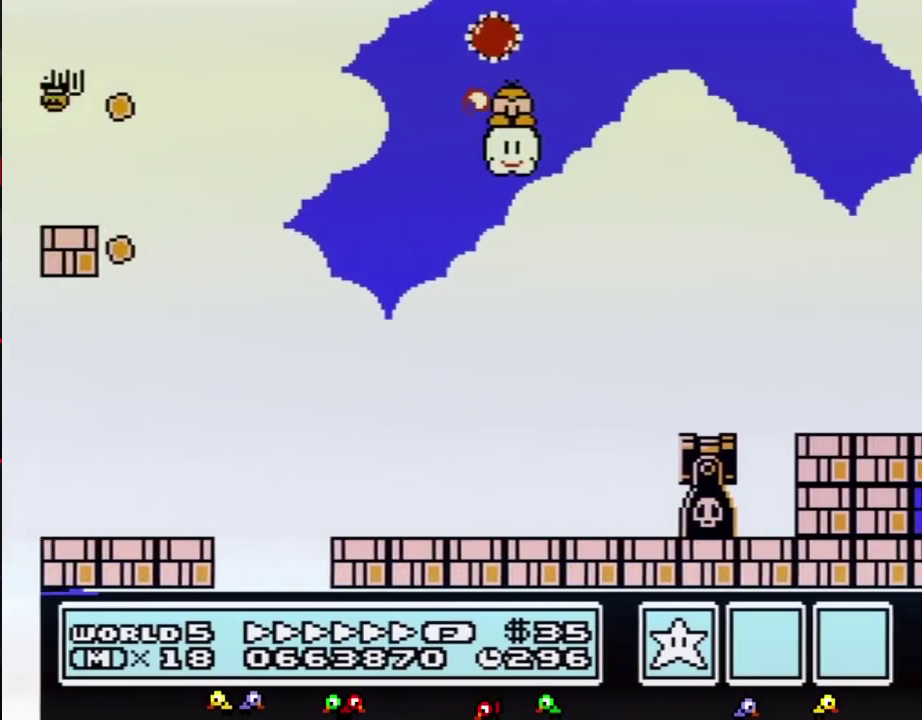
{"buttons": ["A", "B", "DPAD_RIGHT"], "events": []}
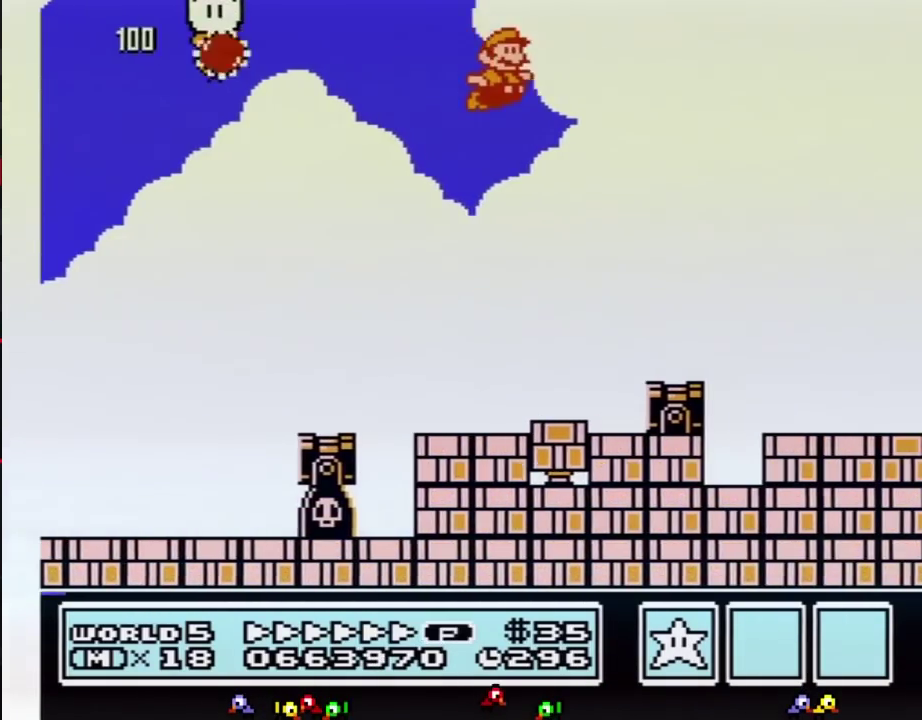
{"buttons": ["B", "DPAD_RIGHT"], "events": [[267, "A", "up"]]}
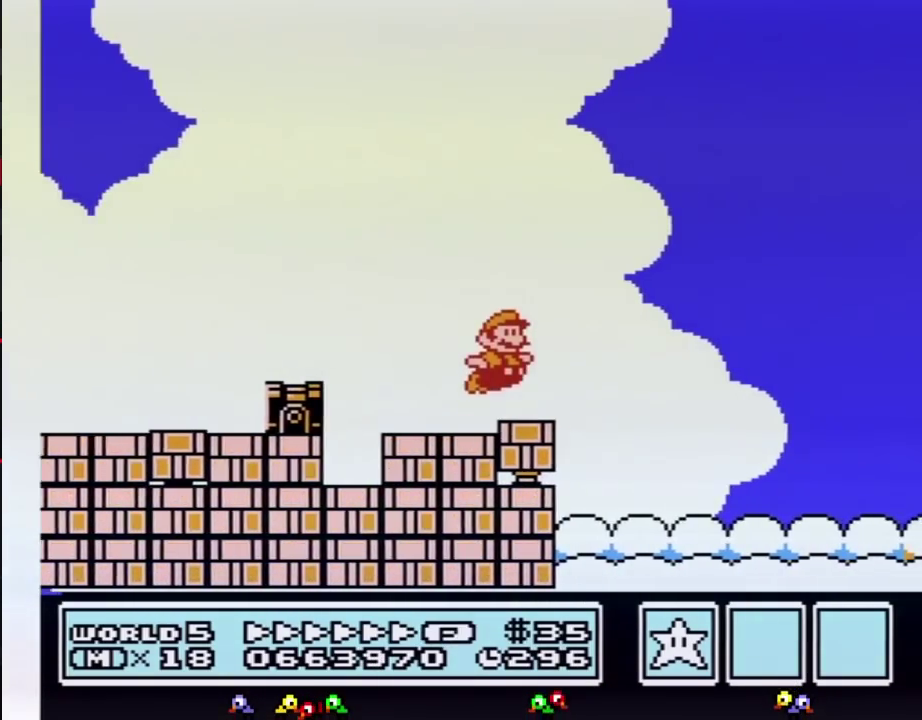
{"buttons": ["B", "DPAD_RIGHT"], "events": [[50, "A", "down"], [117, "A", "up"]]}
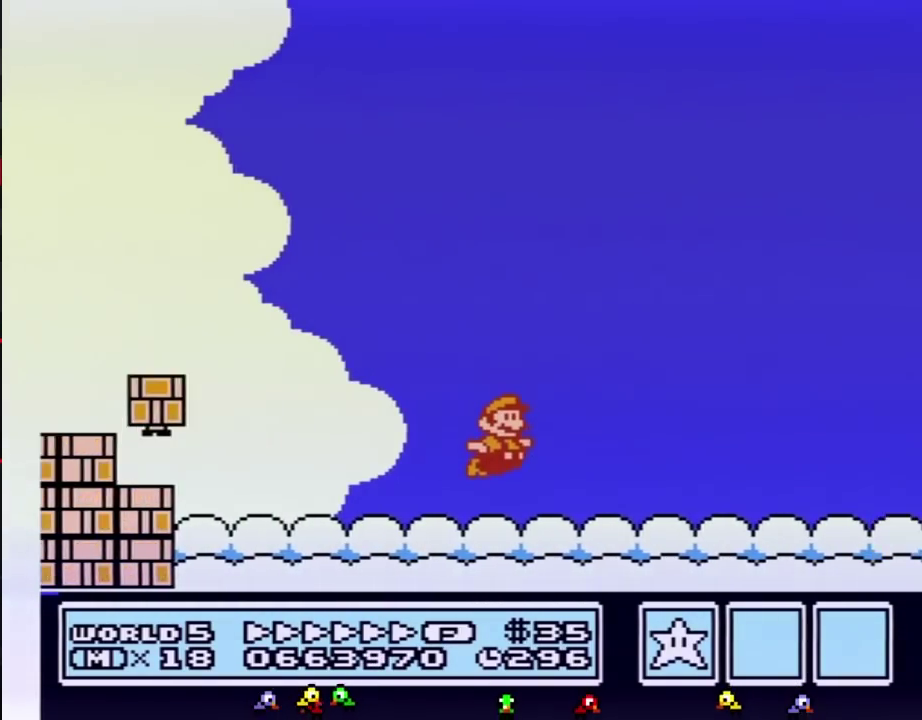
{"buttons": ["B", "DPAD_RIGHT"], "events": []}
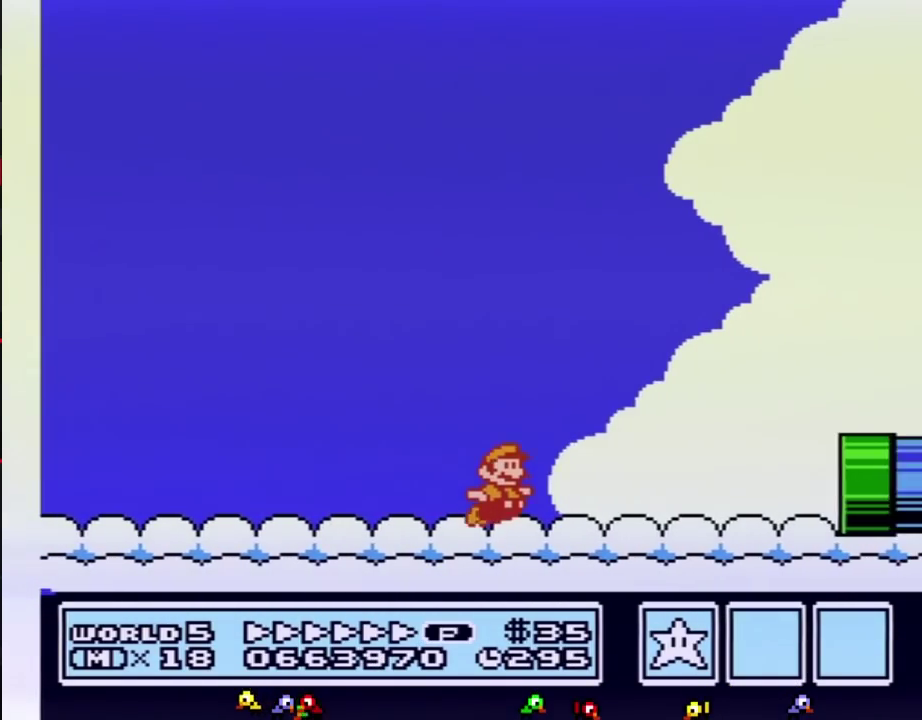
{"buttons": ["B", "DPAD_RIGHT"], "events": []}
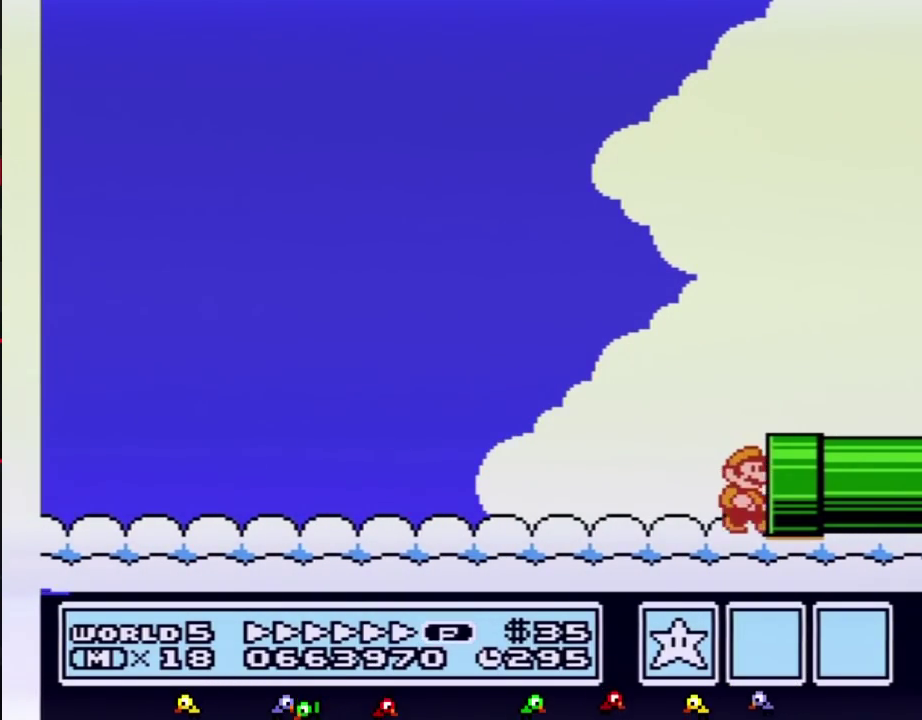
{"buttons": ["B"], "events": [[400, "B", "up"], [433, "DPAD_RIGHT", "up"], [450, "B", "down"]]}
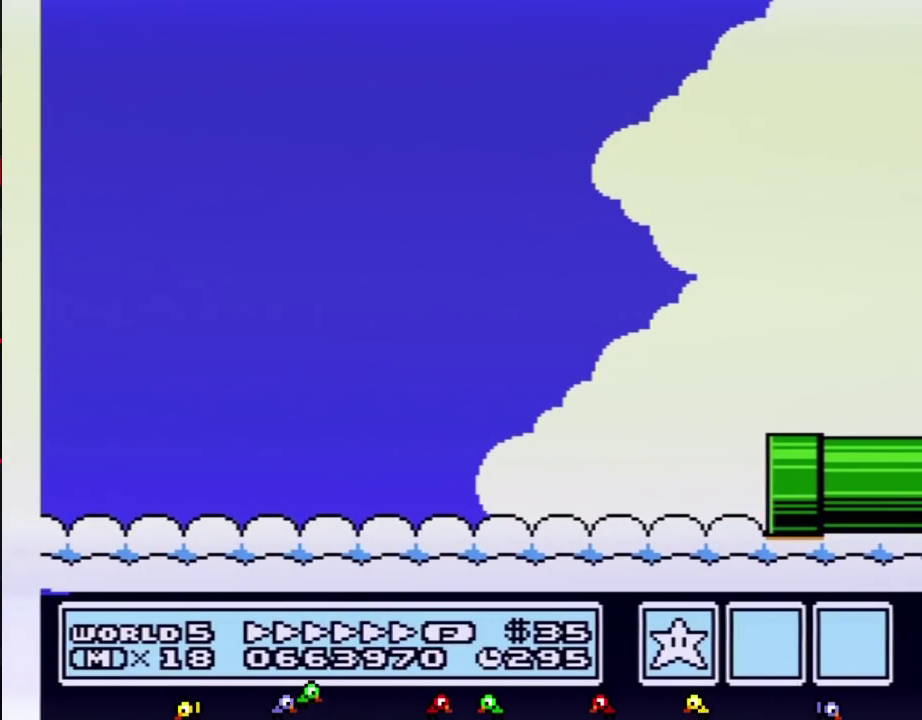
{"buttons": ["B", "DPAD_RIGHT"], "events": [[417, "DPAD_RIGHT", "down"]]}
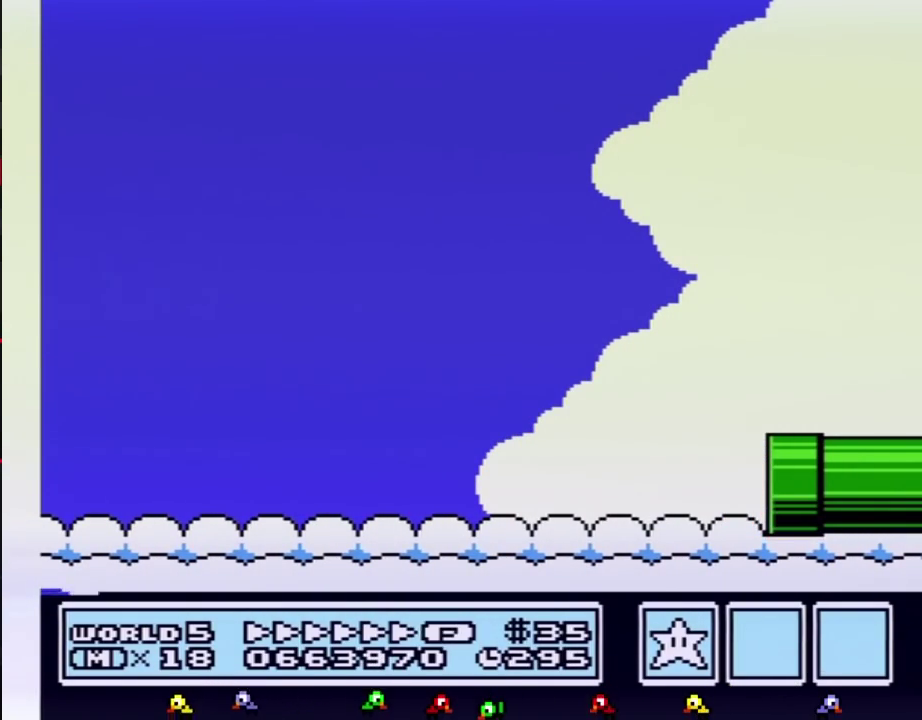
{"buttons": ["B", "DPAD_RIGHT"], "events": []}
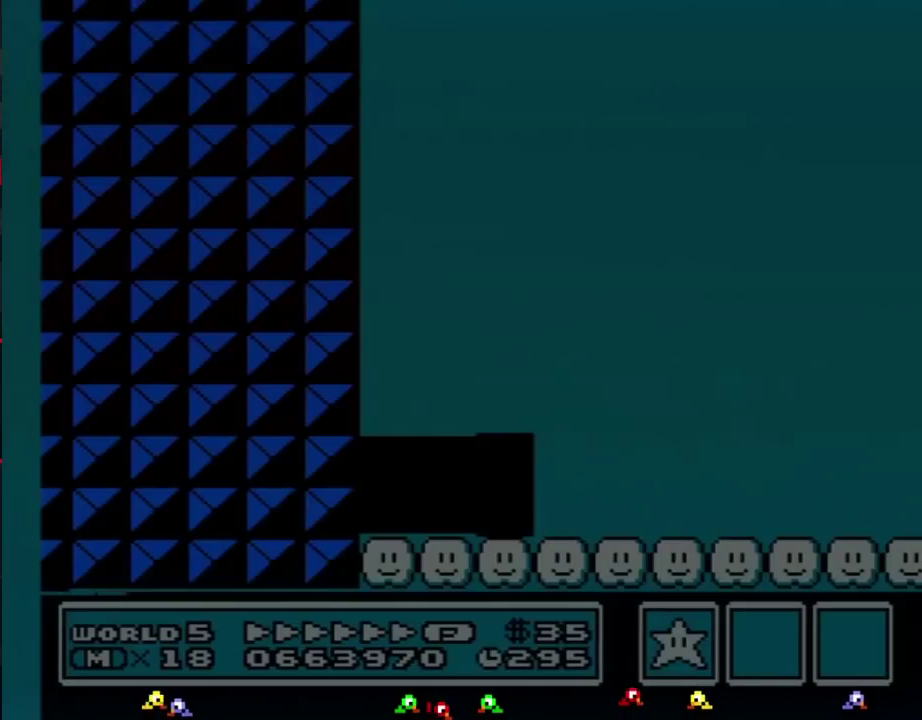
{"buttons": ["B", "DPAD_RIGHT"], "events": []}
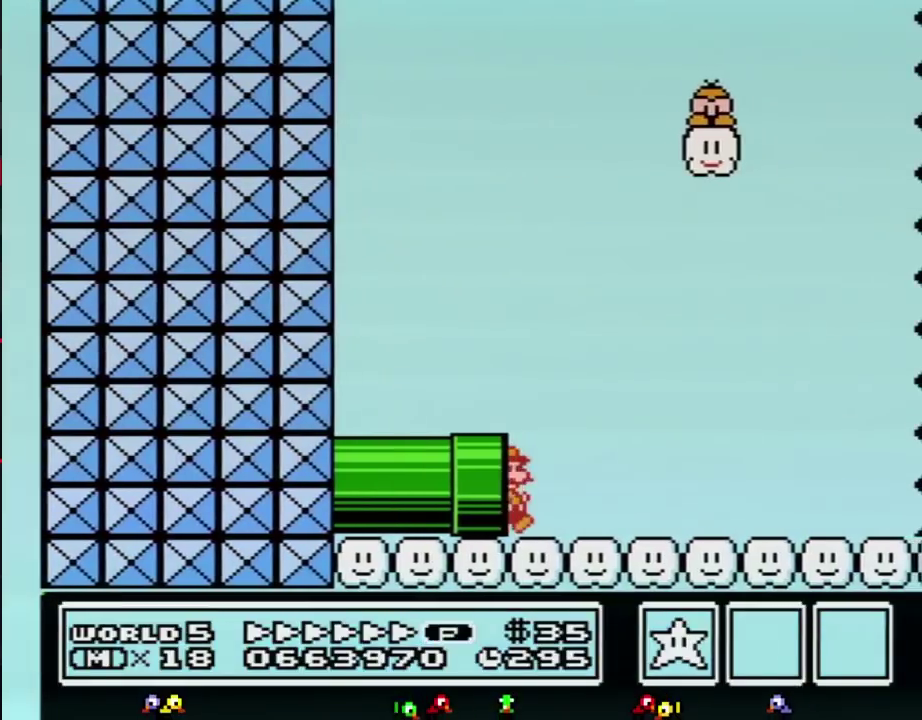
{"buttons": ["A", "B", "DPAD_RIGHT"], "events": [[483, "A", "down"]]}
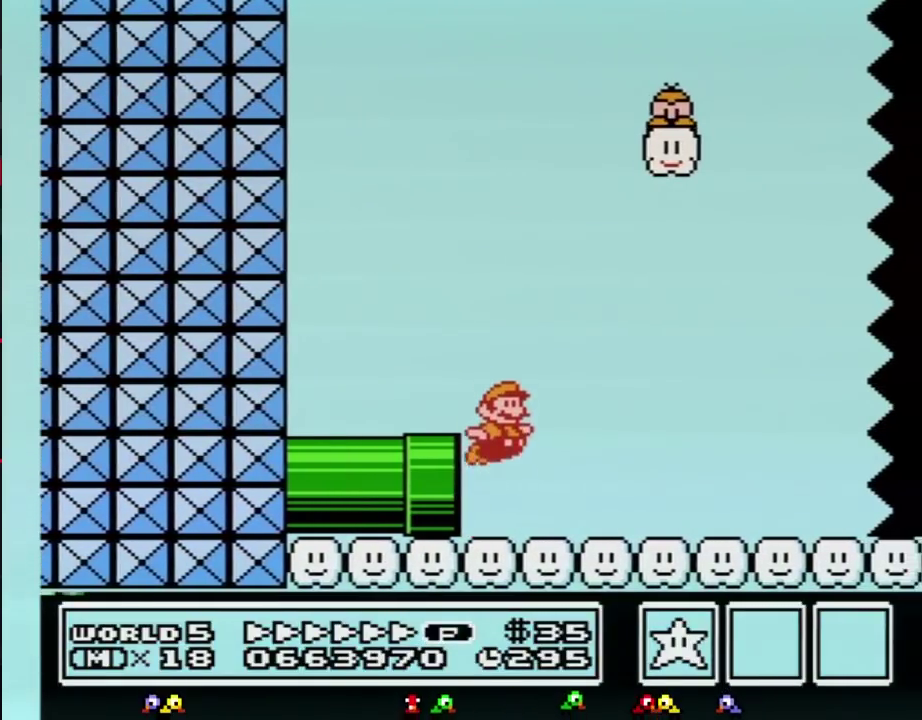
{"buttons": ["B", "DPAD_RIGHT"], "events": [[300, "A", "up"]]}
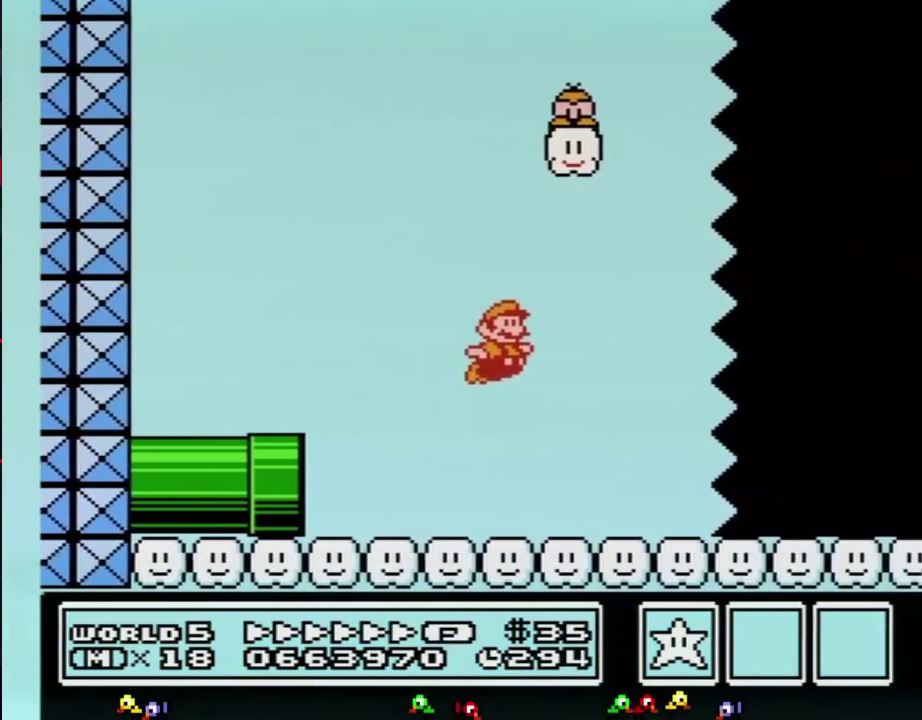
{"buttons": ["B", "DPAD_RIGHT"], "events": []}
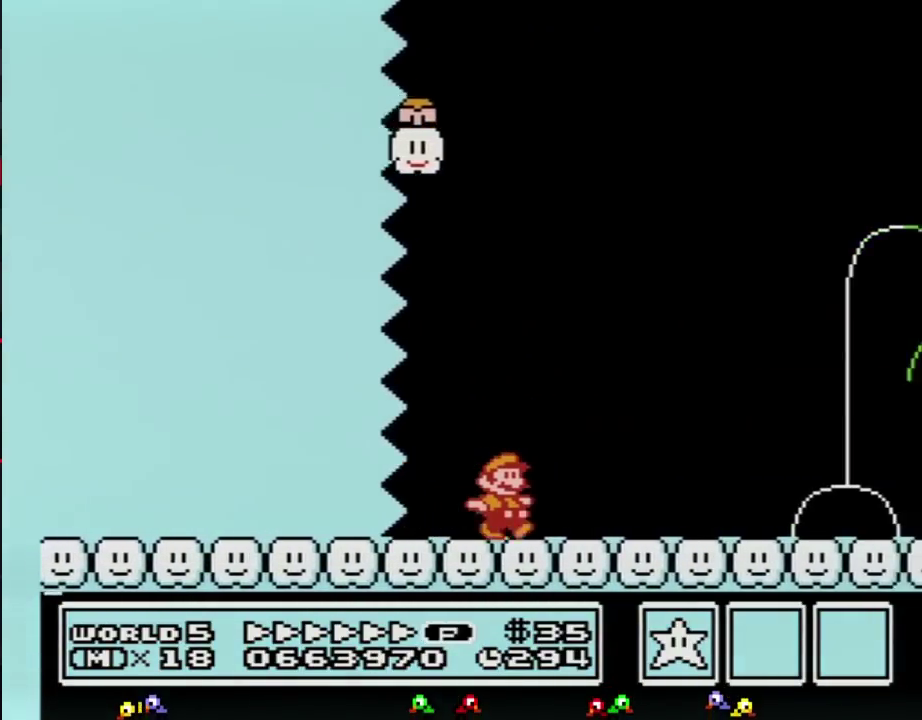
{"buttons": ["B", "DPAD_RIGHT"], "events": []}
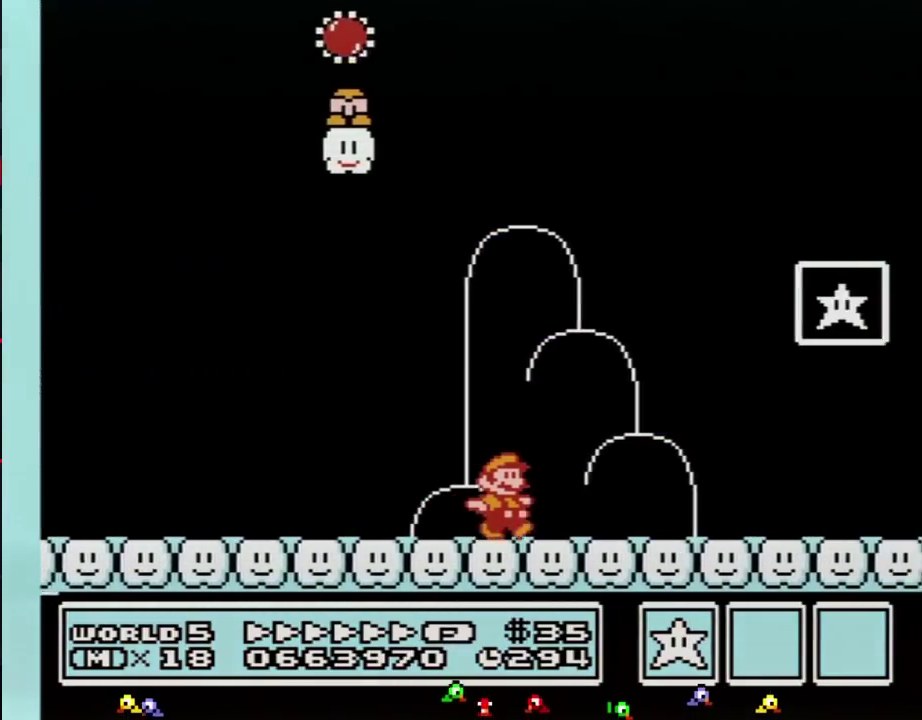
{"buttons": ["A", "B", "DPAD_RIGHT"], "events": [[233, "DPAD_LEFT", "down"], [233, "DPAD_RIGHT", "up"], [450, "A", "down"], [483, "DPAD_LEFT", "up"], [483, "DPAD_RIGHT", "down"]]}
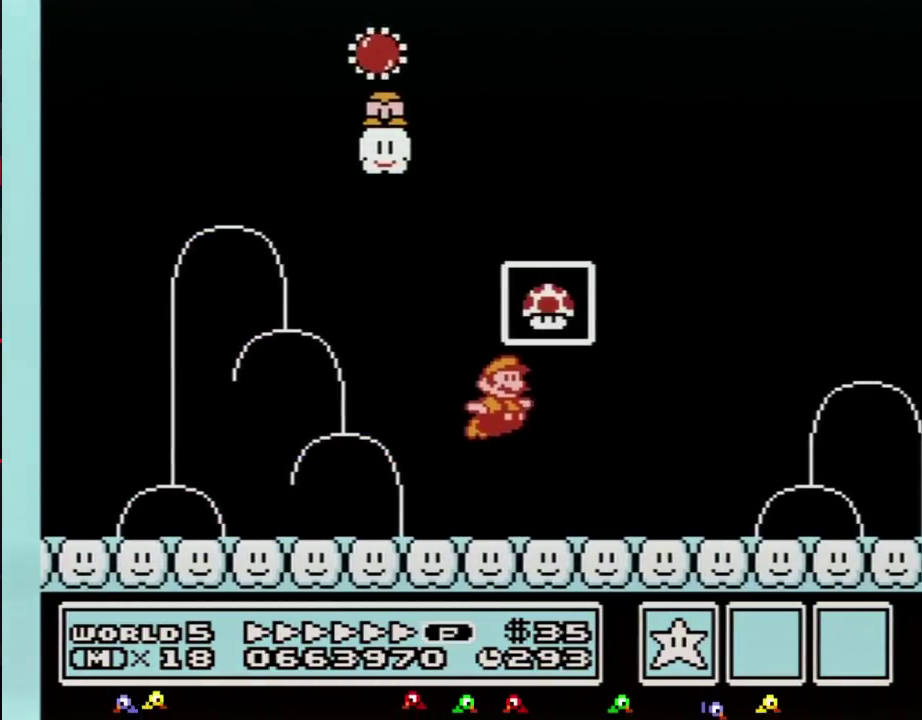
{"buttons": [], "events": [[267, "A", "up"], [267, "DPAD_RIGHT", "up"], [300, "B", "up"]]}